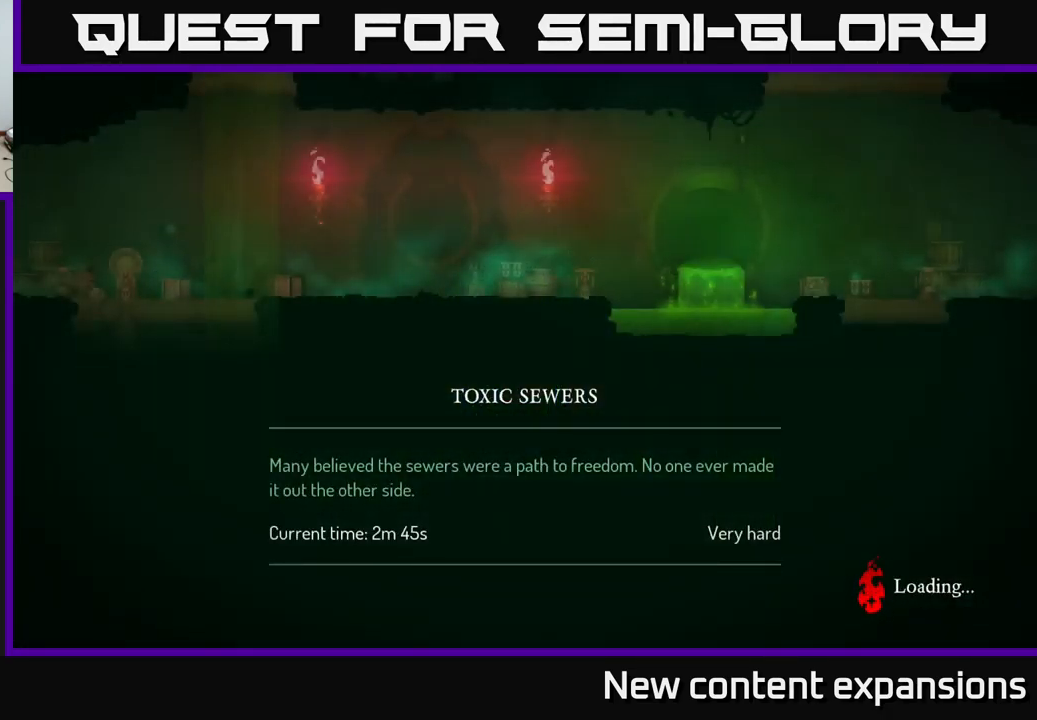
Gameplay with a controller (Xbox layout); each line is a JSON object with the inputs held at the frame after it. "events" lists button and stick changes between this image and that frame as [ms after this image, input, new state], when the widget could be followed in between.
{"buttons": [], "left_stick": "center", "right_stick": "center", "events": [[50, "left_stick", "center"], [184, "A", "up"], [317, "B", "down"], [434, "B", "up"]]}
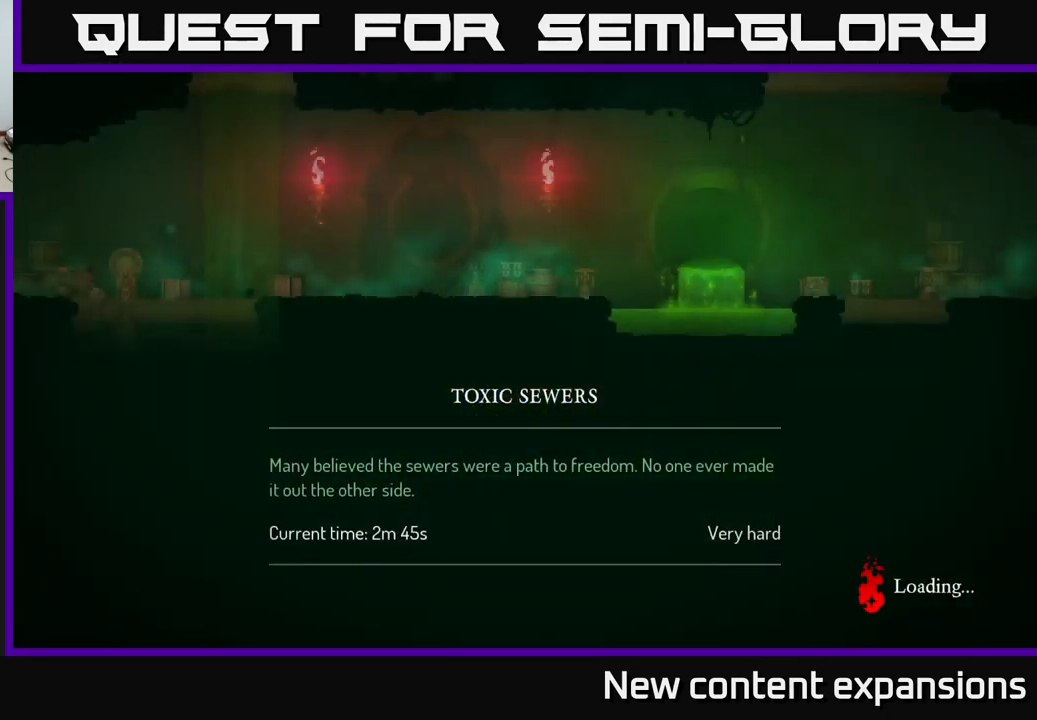
{"buttons": [], "left_stick": "center", "right_stick": "center", "events": [[50, "B", "down"], [150, "B", "up"]]}
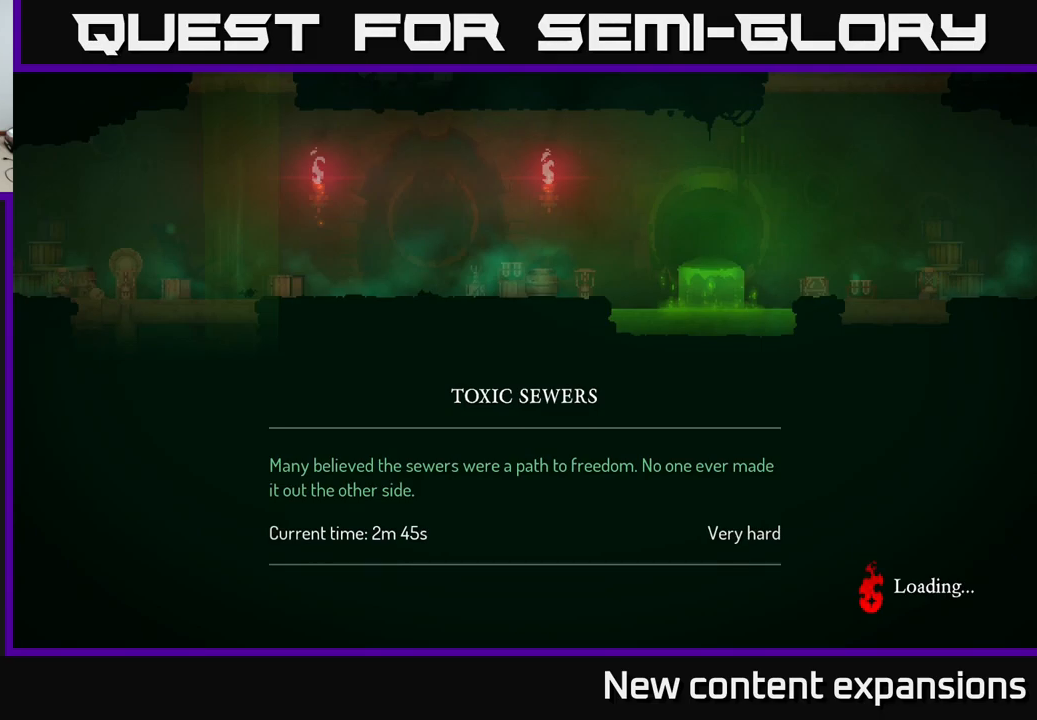
{"buttons": [], "left_stick": "center", "right_stick": "center", "events": []}
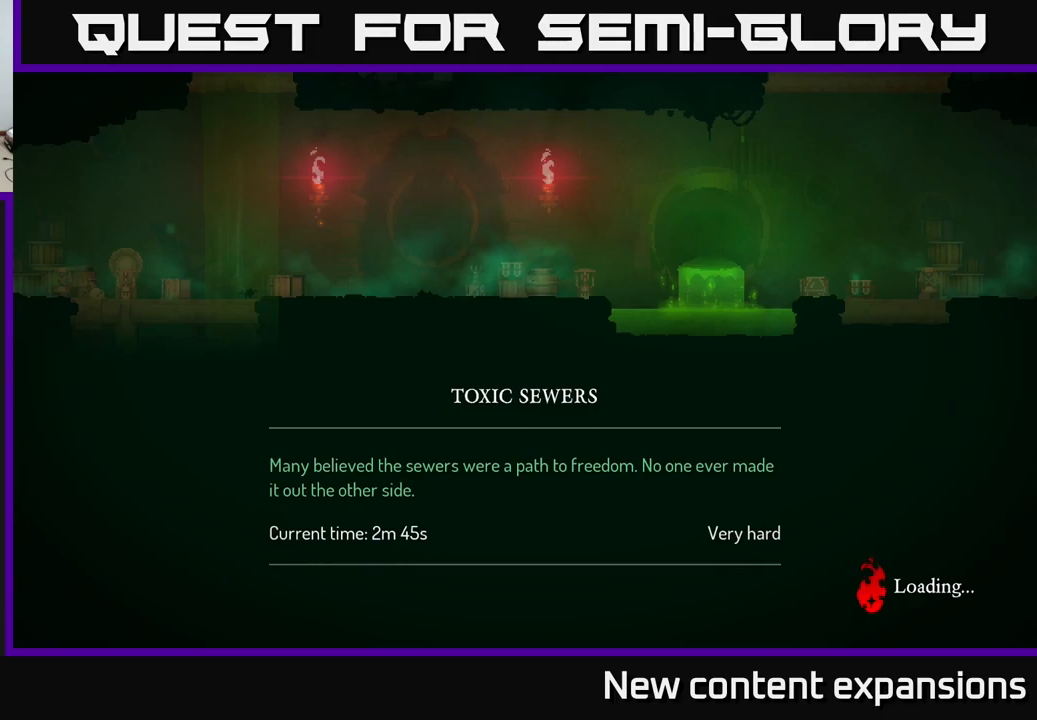
{"buttons": ["A"], "left_stick": "center", "right_stick": "center", "events": [[233, "A", "down"], [333, "A", "up"], [417, "A", "down"]]}
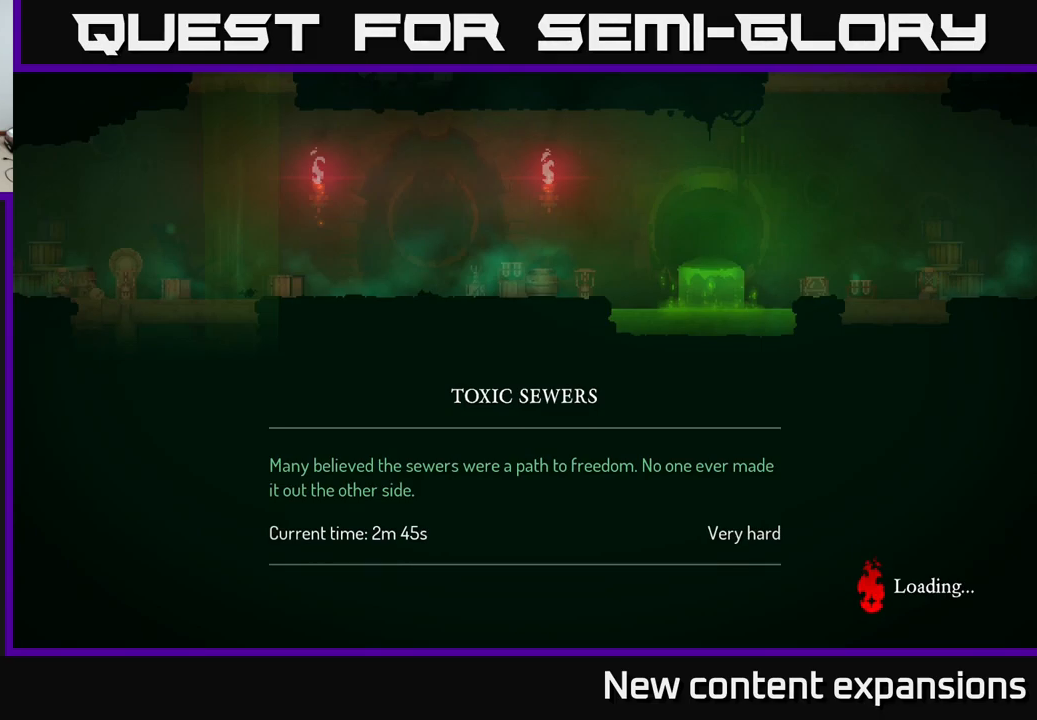
{"buttons": [], "left_stick": "center", "right_stick": "center", "events": [[50, "A", "up"], [133, "A", "down"], [233, "A", "up"], [317, "A", "down"], [483, "A", "up"]]}
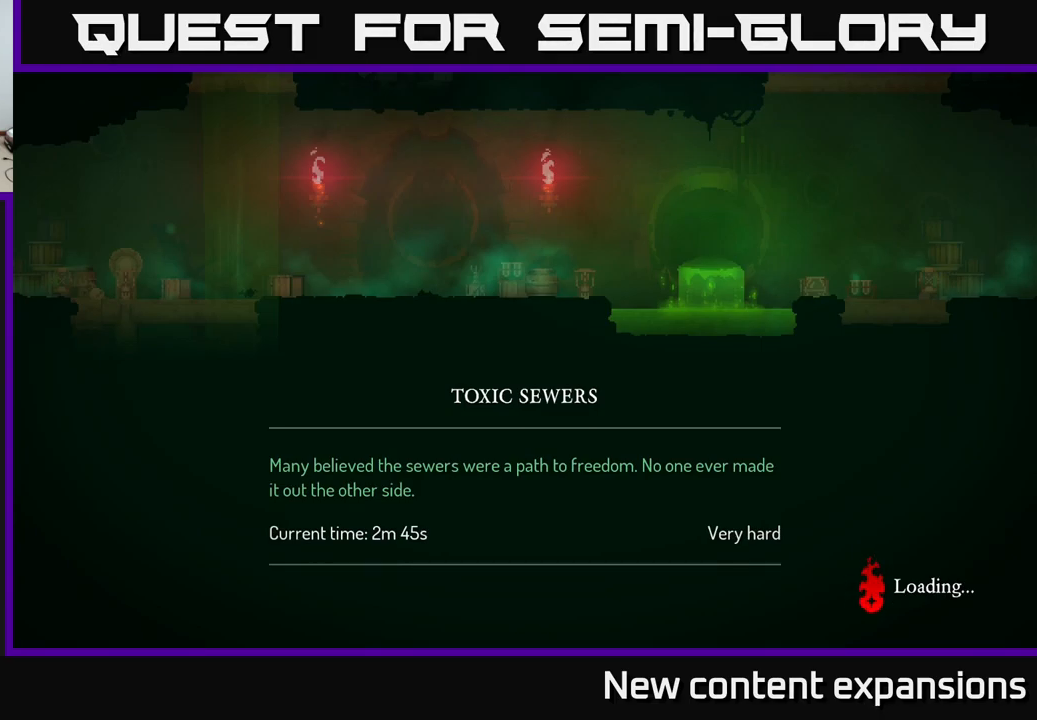
{"buttons": [], "left_stick": "center", "right_stick": "center", "events": [[33, "A", "down"], [183, "A", "up"], [350, "A", "down"], [433, "A", "up"]]}
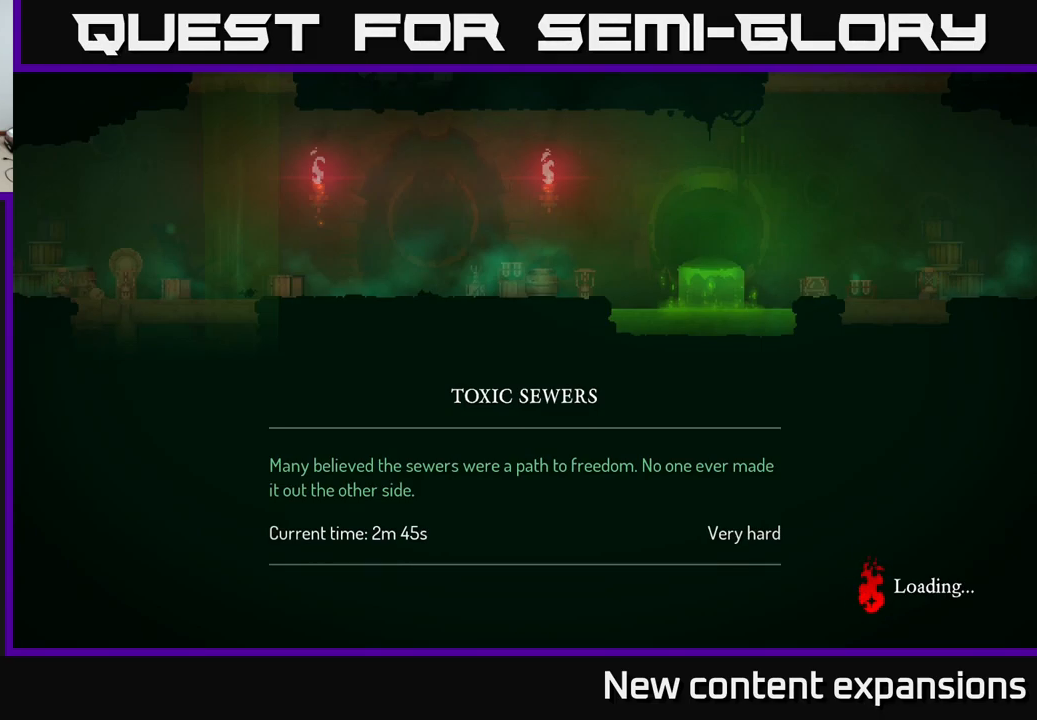
{"buttons": [], "left_stick": "center", "right_stick": "center", "events": [[133, "A", "down"], [300, "A", "up"]]}
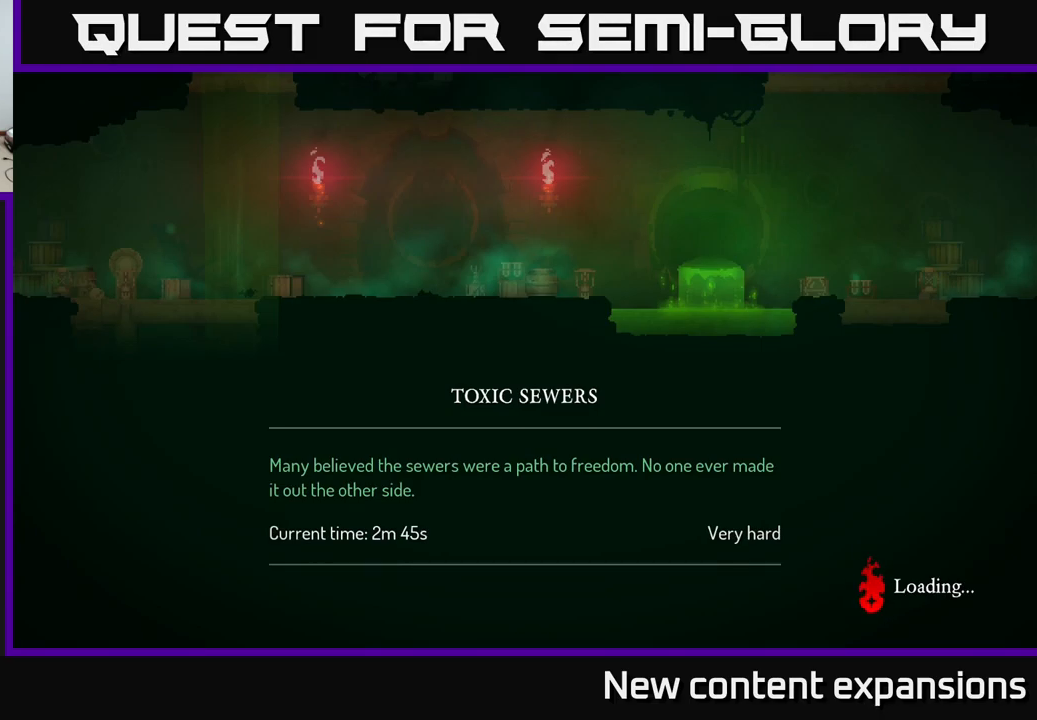
{"buttons": [], "left_stick": "center", "right_stick": "center", "events": []}
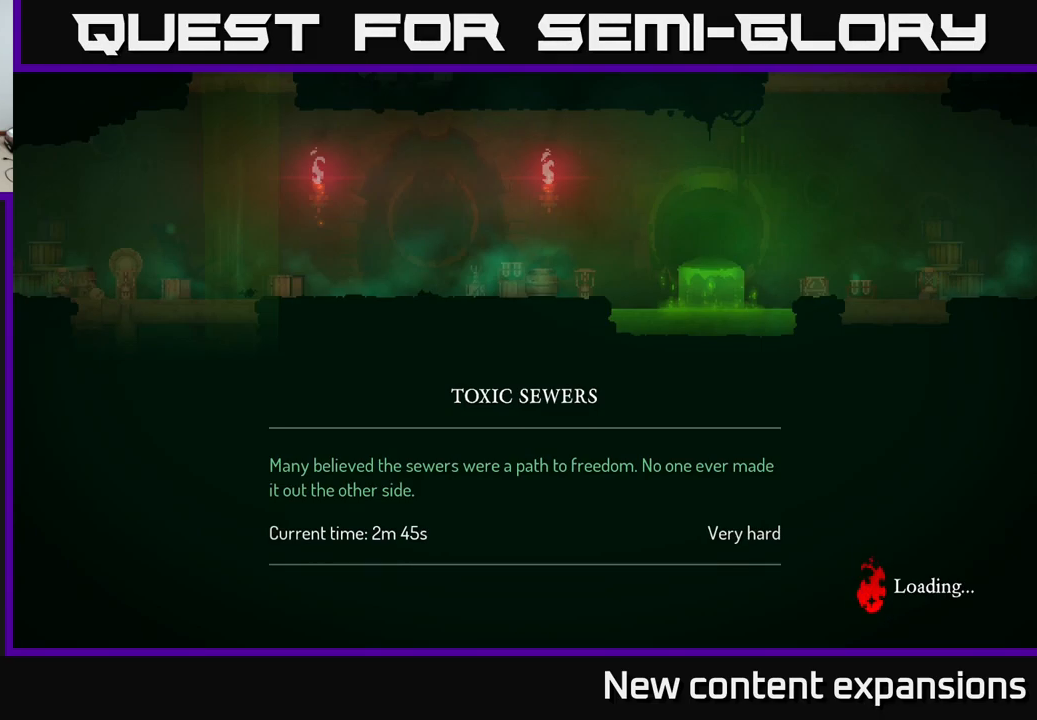
{"buttons": [], "left_stick": "center", "right_stick": "center", "events": [[17, "A", "down"], [100, "A", "up"], [267, "left_stick", "right"], [500, "left_stick", "center"]]}
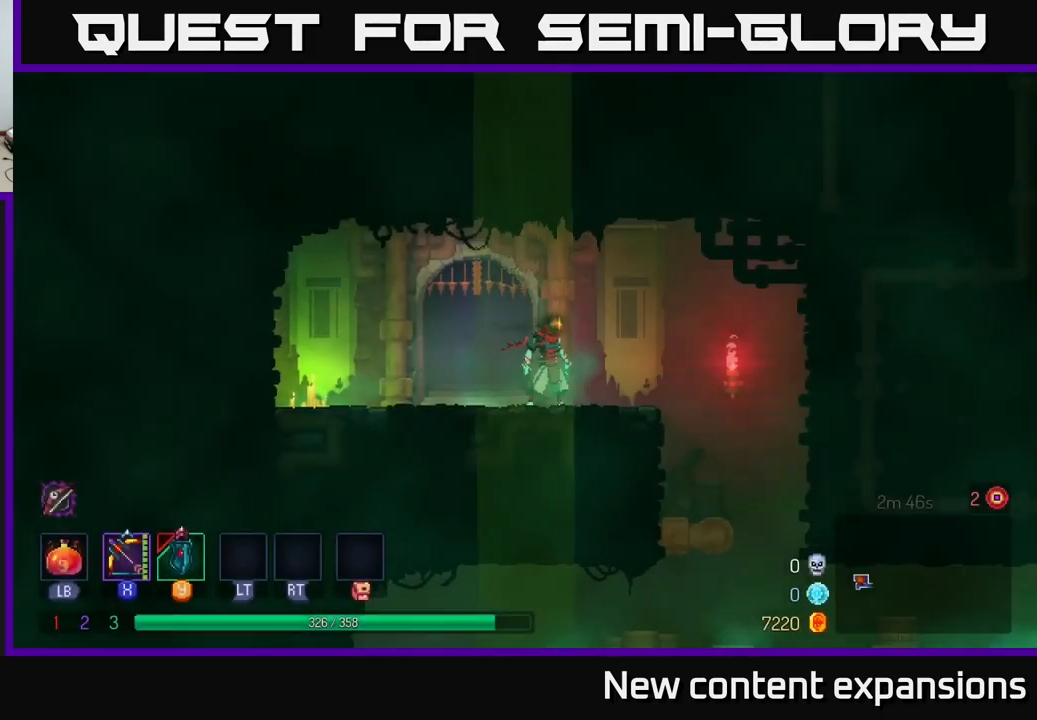
{"buttons": [], "left_stick": "right", "right_stick": "center", "events": [[183, "left_stick", "right"]]}
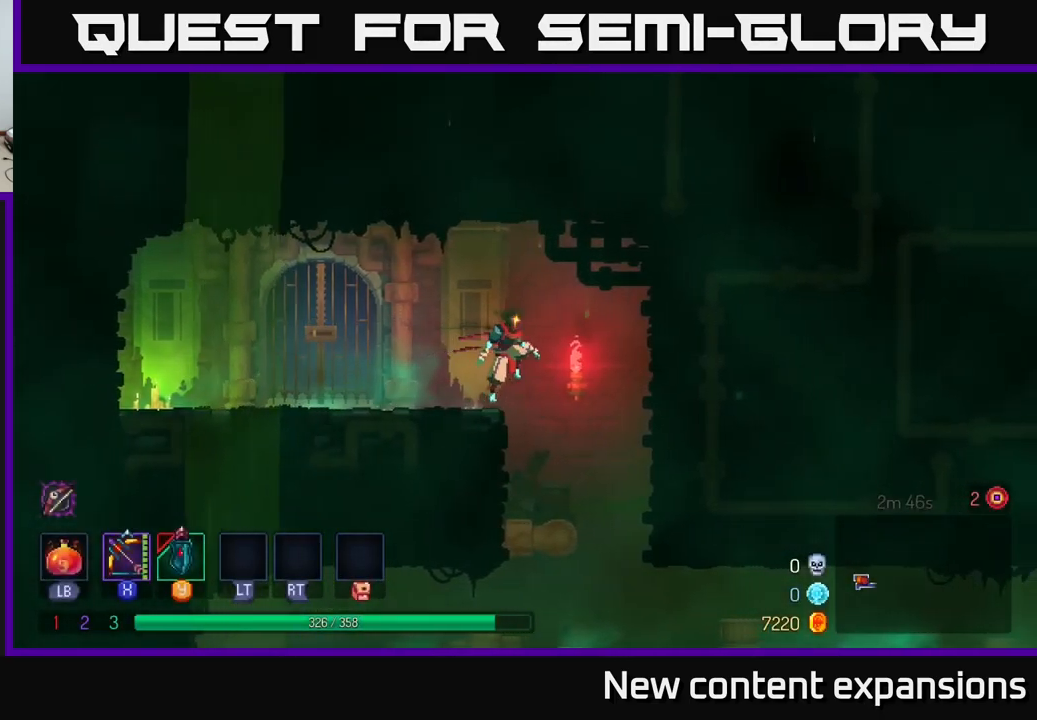
{"buttons": [], "left_stick": "center", "right_stick": "center", "events": [[200, "left_stick", "center"]]}
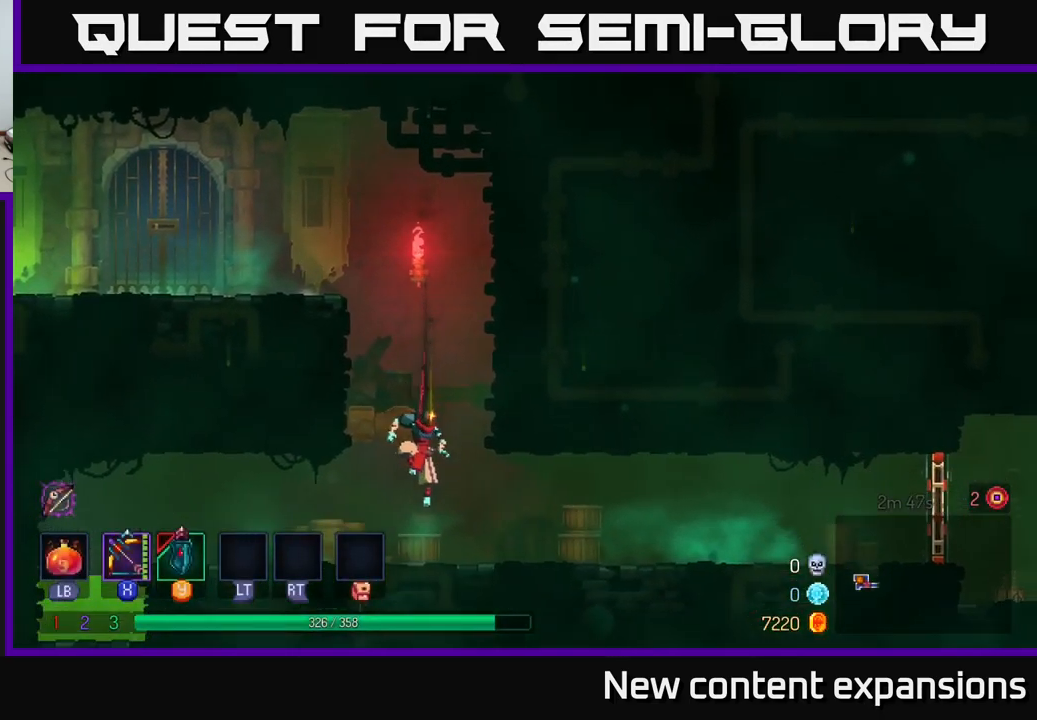
{"buttons": [], "left_stick": "left", "right_stick": "center", "events": [[83, "left_stick", "right"], [100, "A", "down"], [200, "A", "up"], [300, "left_stick", "left"]]}
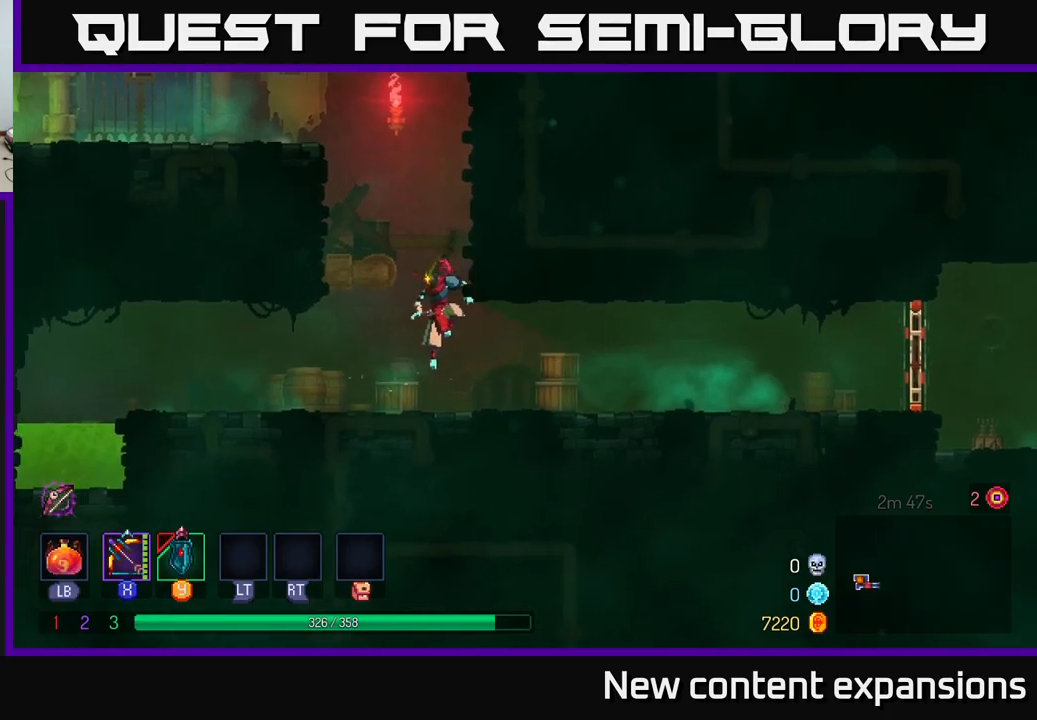
{"buttons": [], "left_stick": "right", "right_stick": "center", "events": [[100, "left_stick", "right"], [183, "B", "down"], [400, "B", "up"]]}
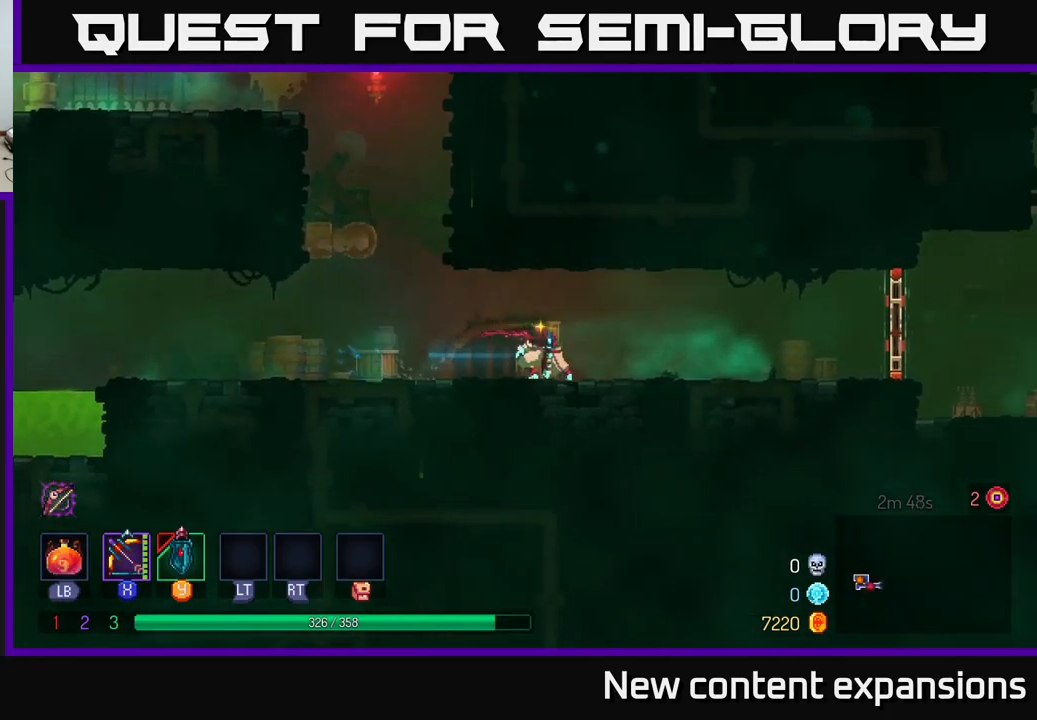
{"buttons": [], "left_stick": "right", "right_stick": "center", "events": []}
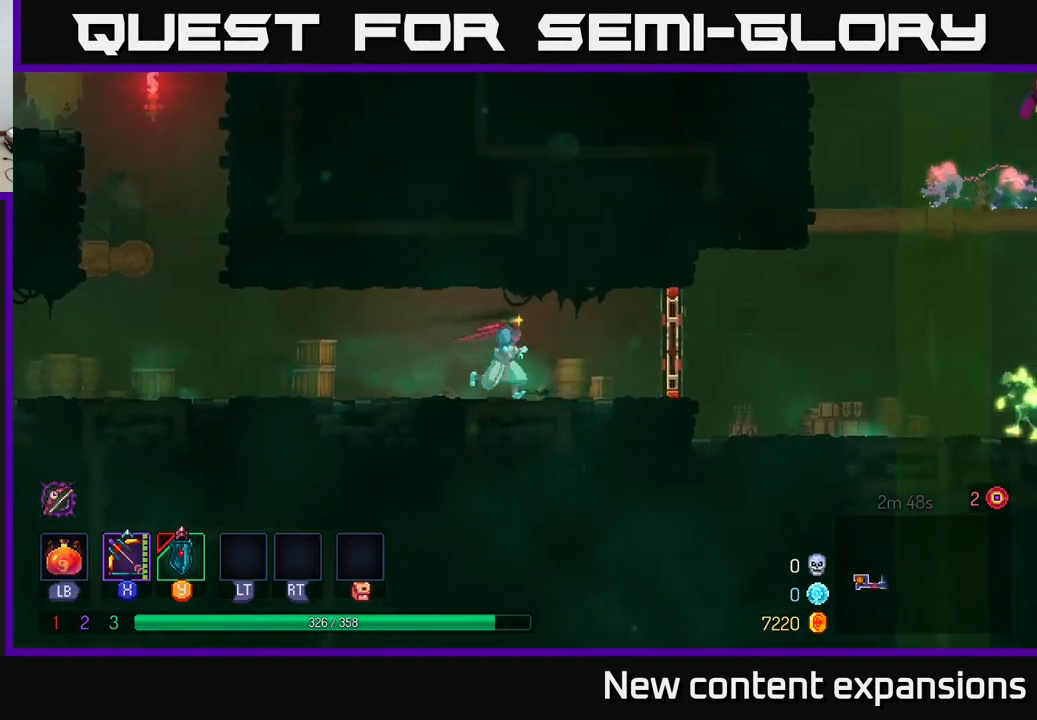
{"buttons": [], "left_stick": "right", "right_stick": "center", "events": [[200, "B", "down"], [333, "B", "up"]]}
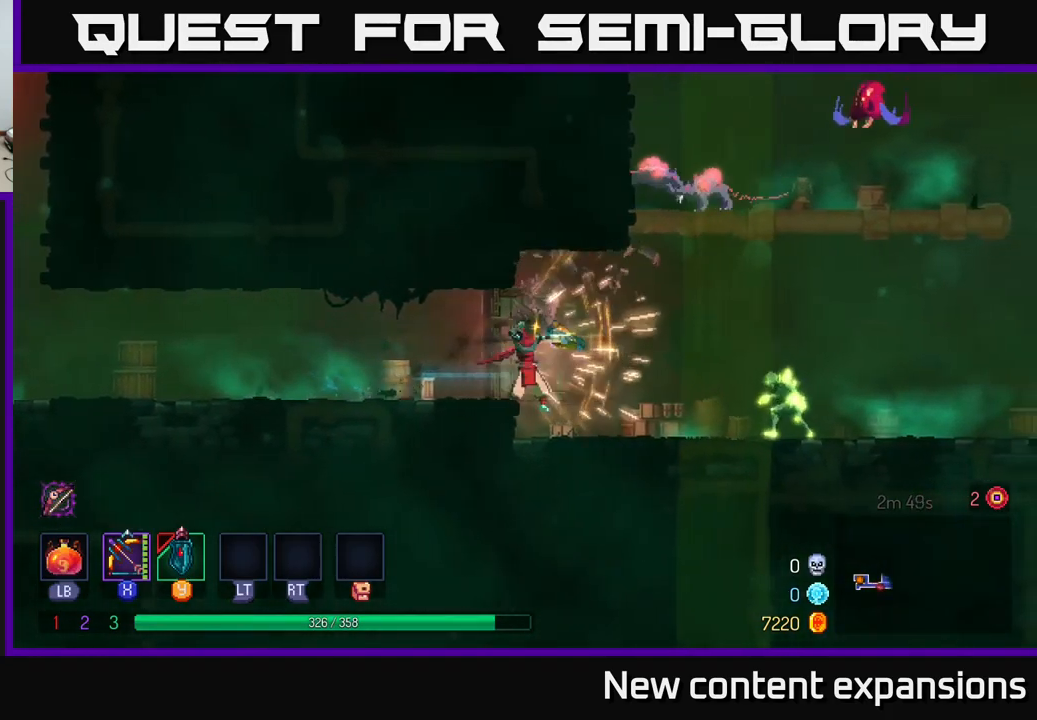
{"buttons": [], "left_stick": "right", "right_stick": "center", "events": [[17, "X", "down"], [483, "X", "up"]]}
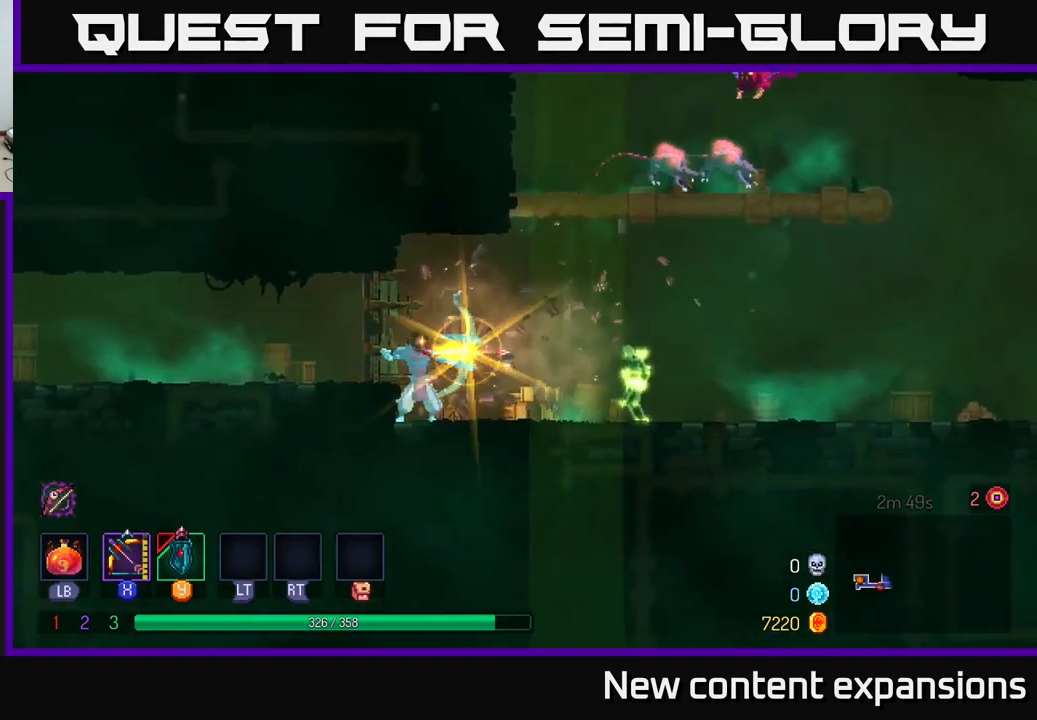
{"buttons": ["X"], "left_stick": "down", "right_stick": "center", "events": [[83, "left_stick", "center"], [117, "X", "down"], [300, "left_stick", "down"]]}
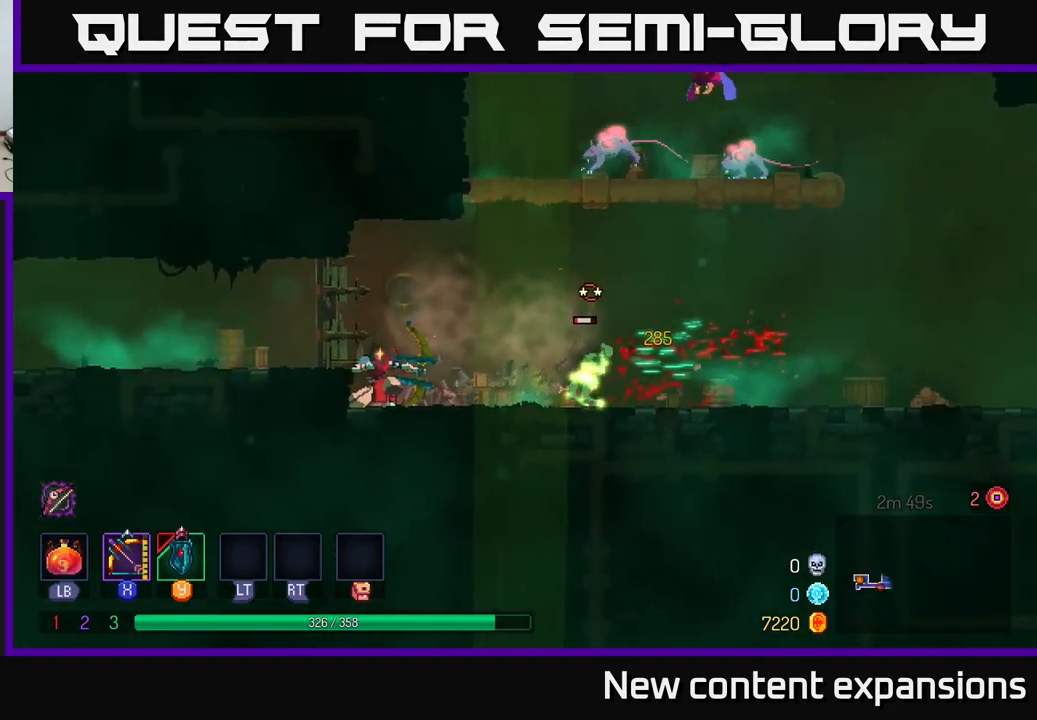
{"buttons": ["A"], "left_stick": "right", "right_stick": "center", "events": [[133, "X", "up"], [183, "left_stick", "right"], [467, "A", "down"]]}
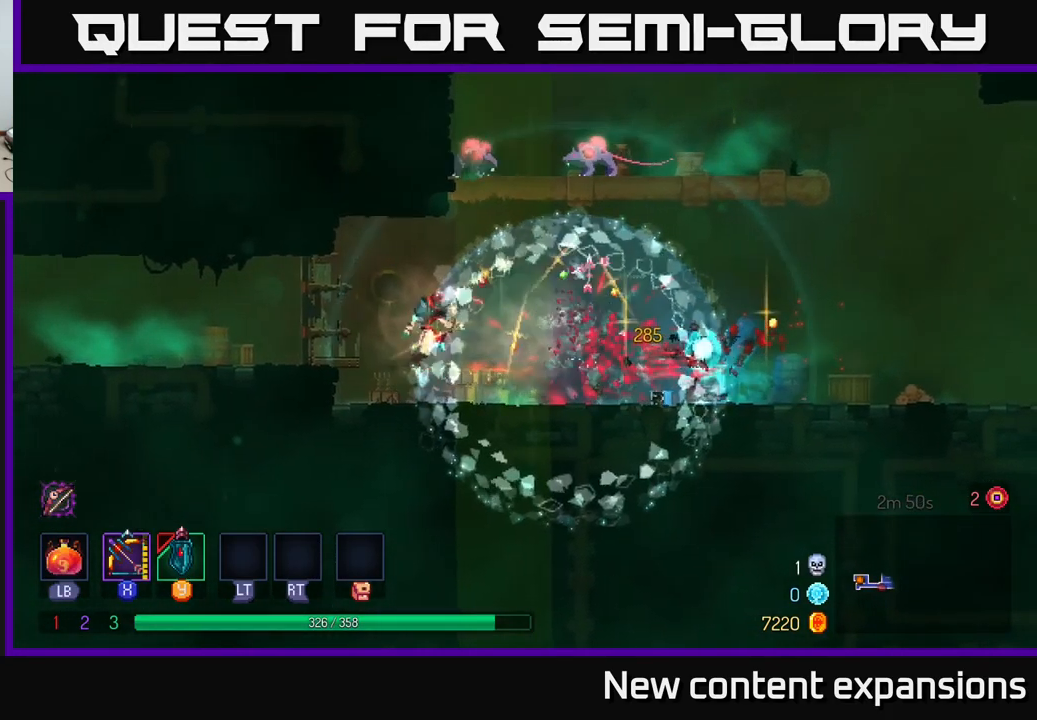
{"buttons": ["X"], "left_stick": "center", "right_stick": "center", "events": [[100, "A", "up"], [200, "A", "down"], [267, "X", "down"], [317, "A", "up"], [383, "left_stick", "center"]]}
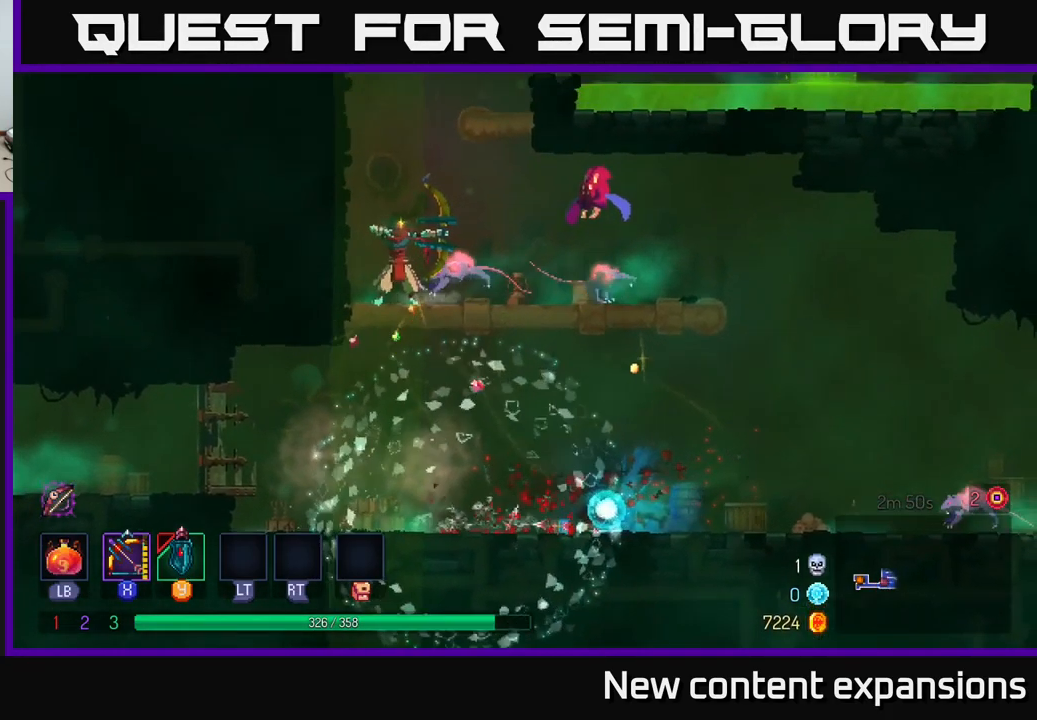
{"buttons": ["X"], "left_stick": "center", "right_stick": "center", "events": [[50, "left_stick", "down"], [233, "X", "up"], [350, "left_stick", "center"], [383, "X", "down"]]}
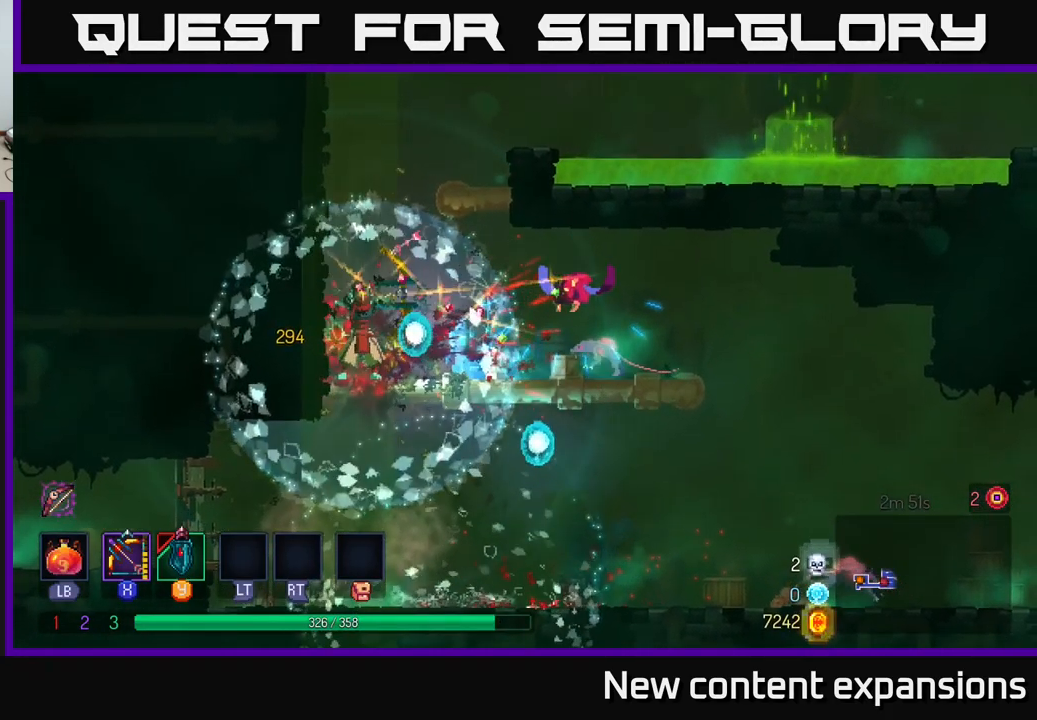
{"buttons": [], "left_stick": "right", "right_stick": "center", "events": [[100, "left_stick", "down"], [350, "left_stick", "right"], [367, "X", "up"]]}
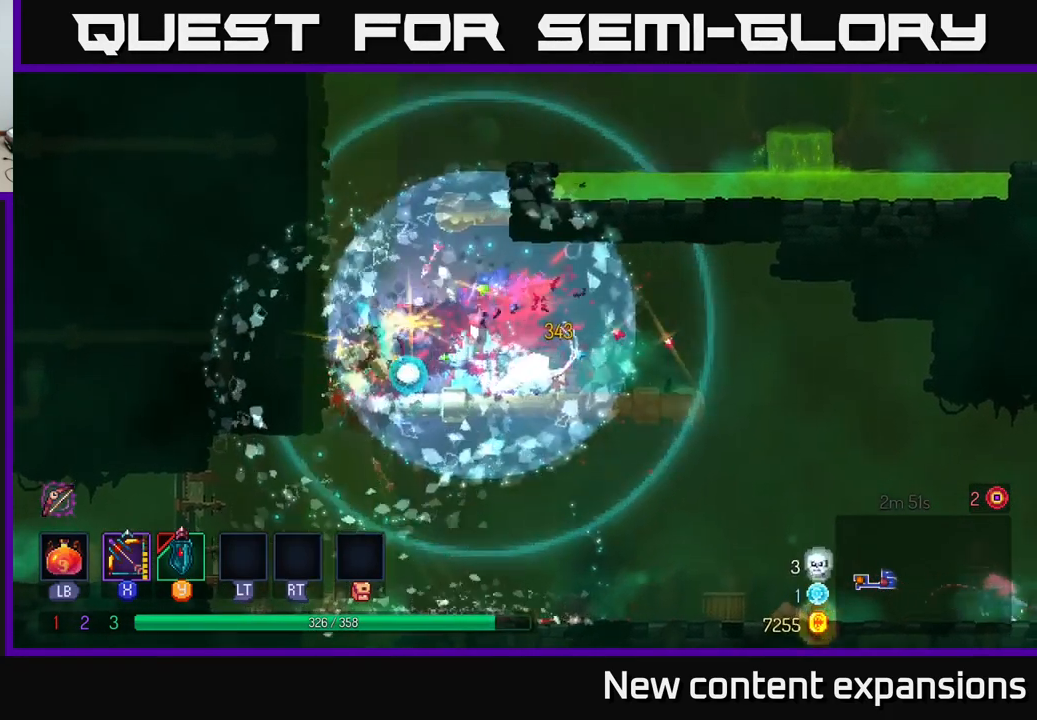
{"buttons": ["X"], "left_stick": "right", "right_stick": "center", "events": [[17, "B", "down"], [167, "B", "up"], [450, "X", "down"]]}
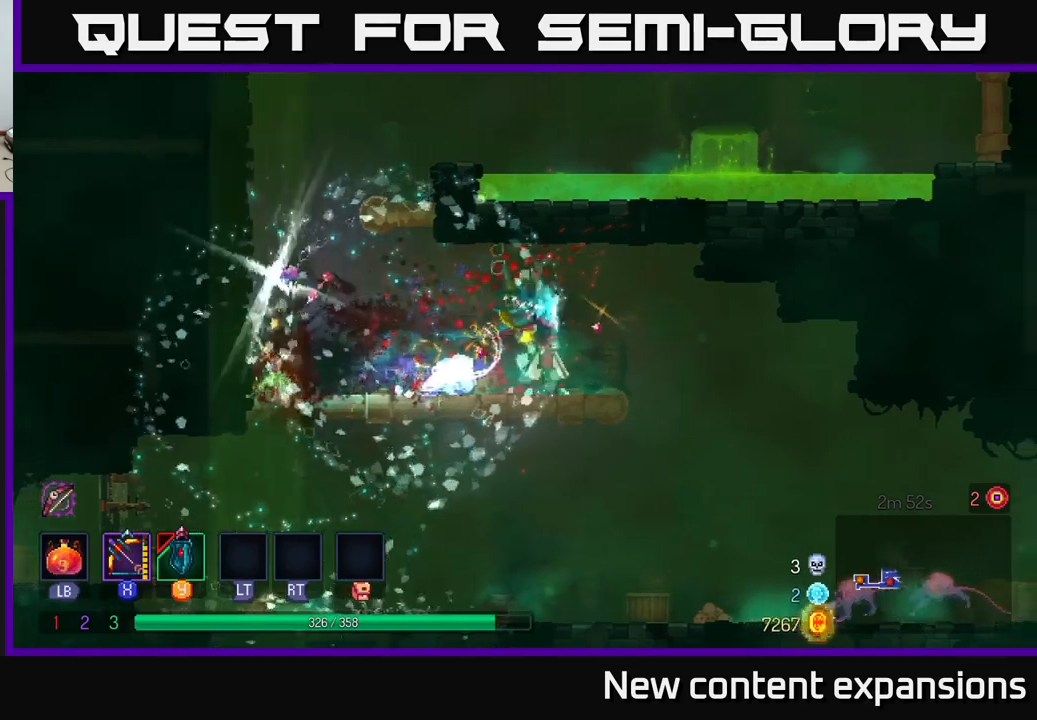
{"buttons": ["B"], "left_stick": "left", "right_stick": "center", "events": [[17, "left_stick", "left"], [100, "left_stick", "down-left"], [234, "X", "up"], [350, "left_stick", "left"], [450, "B", "down"]]}
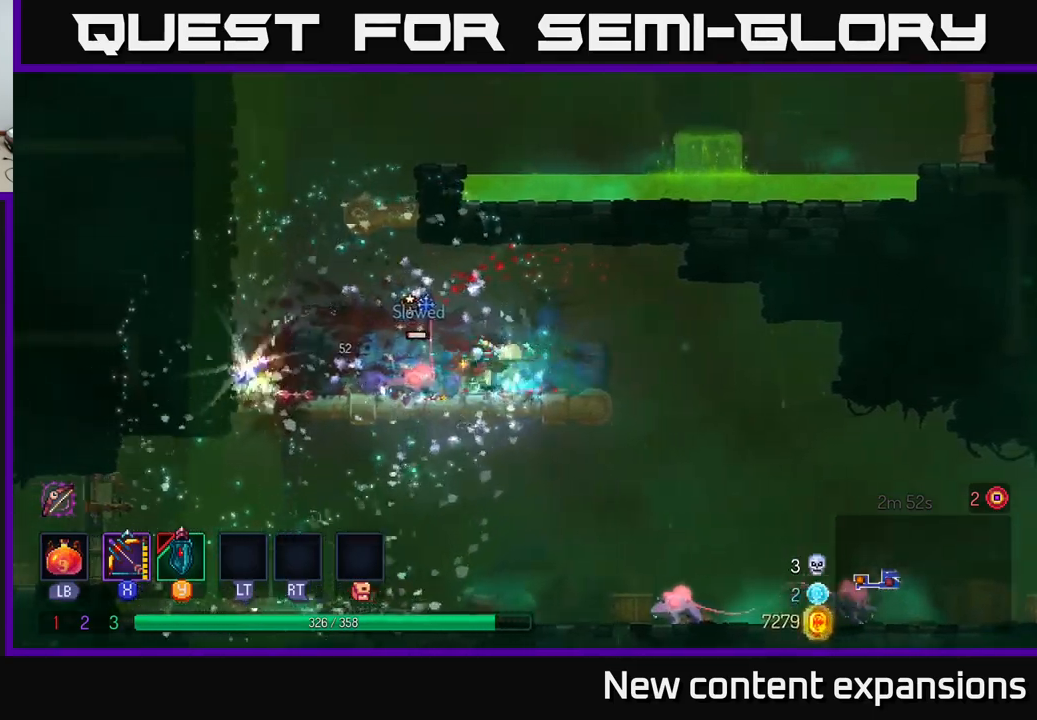
{"buttons": ["X"], "left_stick": "right", "right_stick": "center", "events": [[100, "B", "up"], [217, "left_stick", "up-left"], [450, "X", "down"], [467, "left_stick", "right"]]}
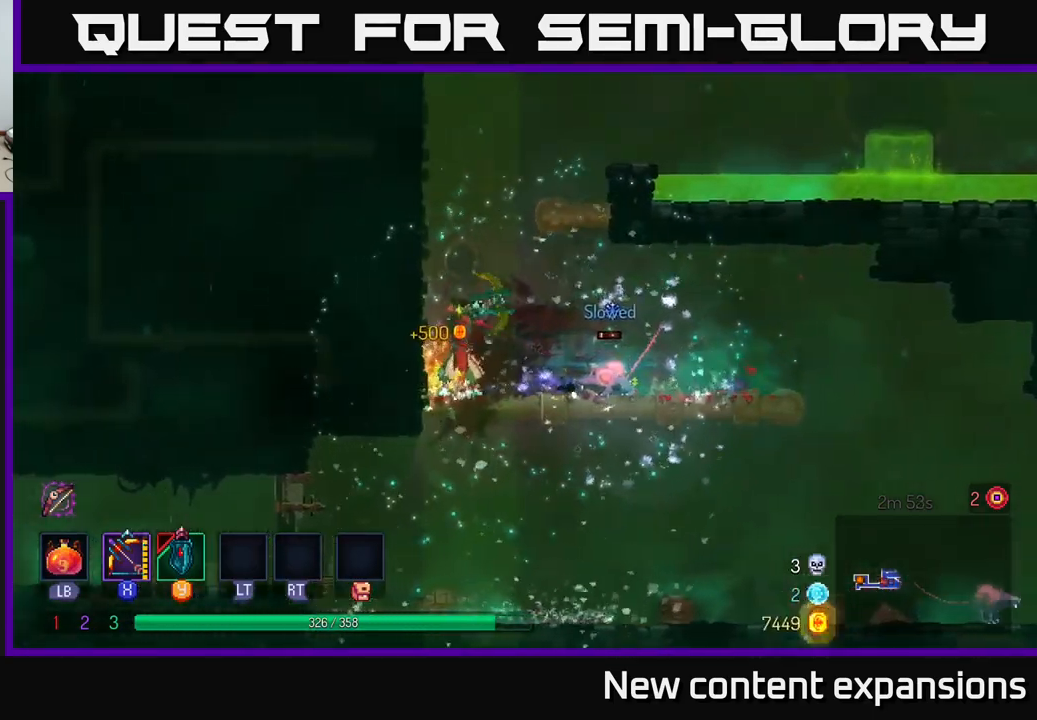
{"buttons": ["B"], "left_stick": "right", "right_stick": "center", "events": [[134, "left_stick", "down"], [150, "X", "up"], [384, "left_stick", "right"], [484, "B", "down"]]}
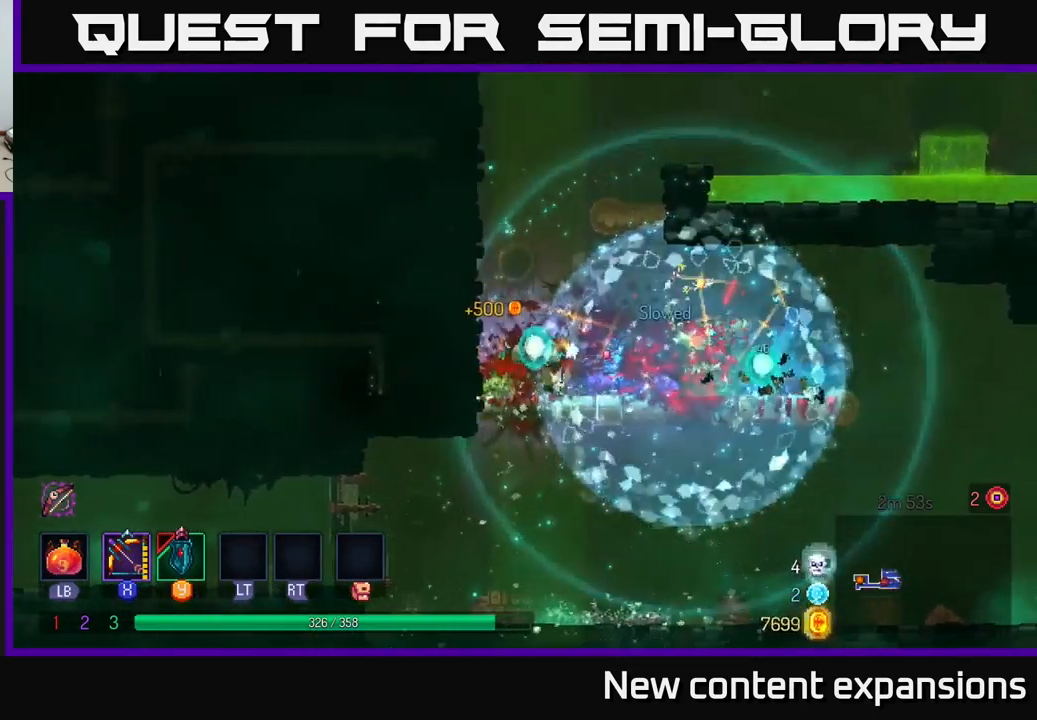
{"buttons": [], "left_stick": "down-right", "right_stick": "center", "events": [[34, "B", "up"], [50, "left_stick", "down"], [150, "A", "down"], [284, "A", "up"], [300, "left_stick", "down-right"]]}
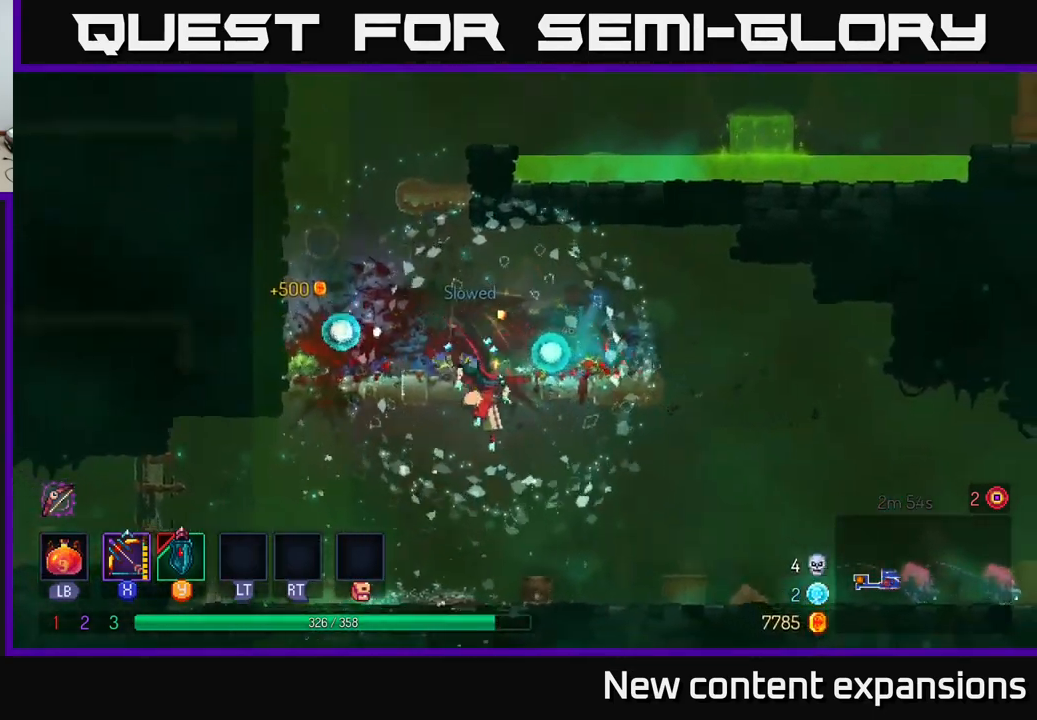
{"buttons": ["X"], "left_stick": "down", "right_stick": "center", "events": [[50, "left_stick", "right"], [117, "X", "down"], [467, "left_stick", "down"]]}
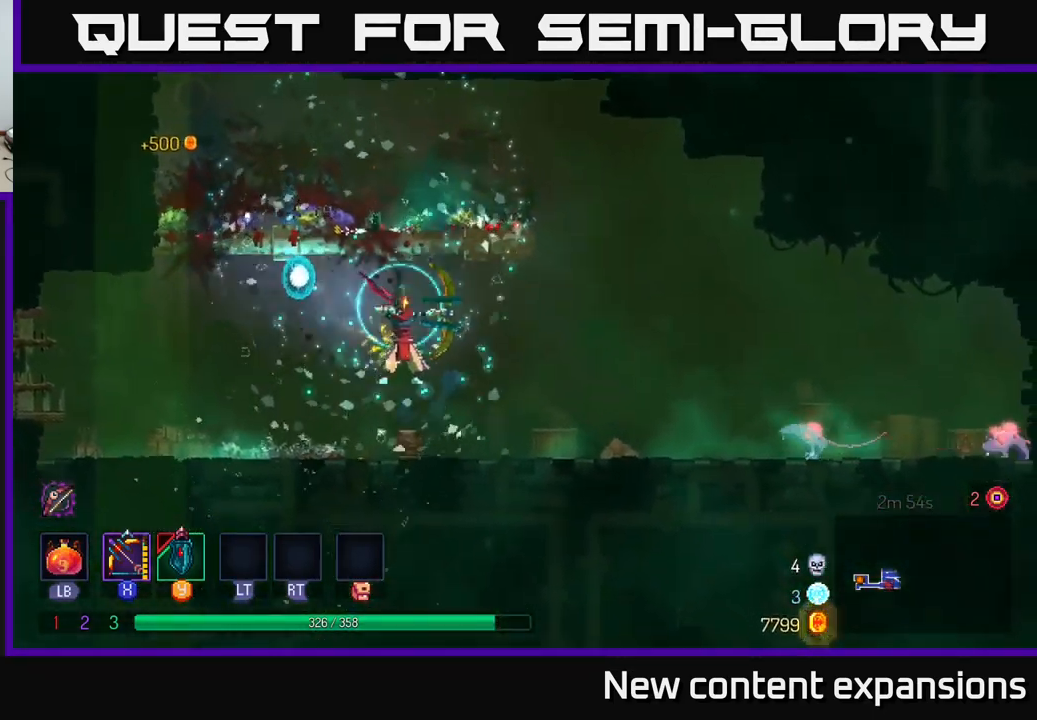
{"buttons": ["X"], "left_stick": "right", "right_stick": "center", "events": [[100, "X", "up"], [150, "left_stick", "right"], [217, "X", "down"]]}
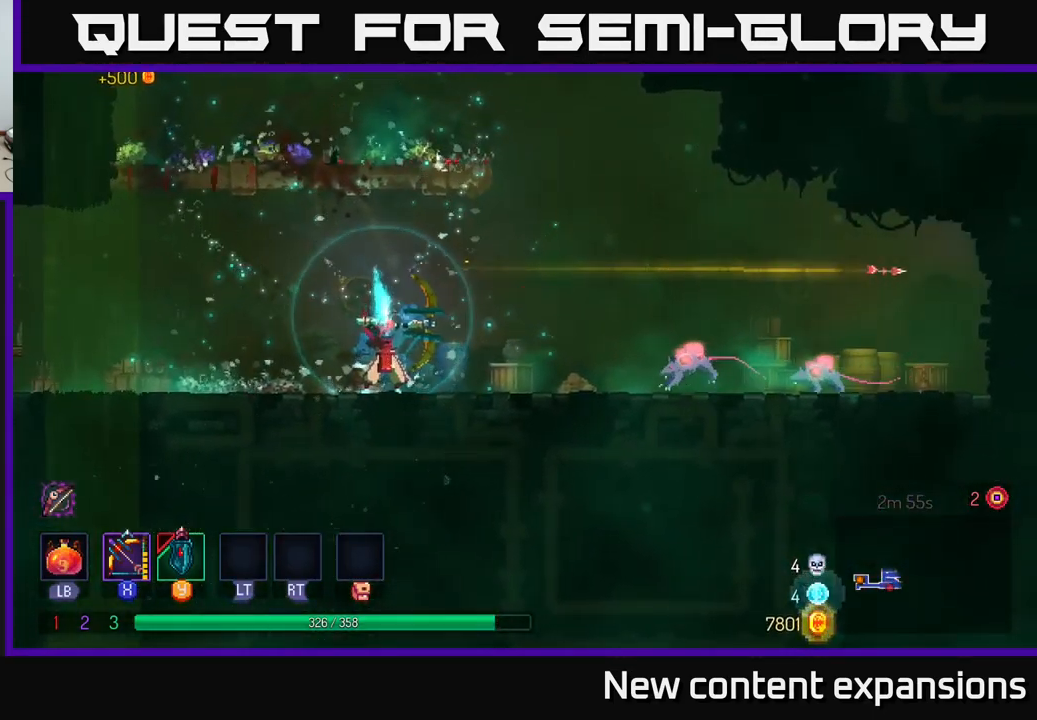
{"buttons": ["X"], "left_stick": "down", "right_stick": "center", "events": [[117, "left_stick", "center"], [167, "left_stick", "down"], [217, "X", "up"], [317, "X", "down"]]}
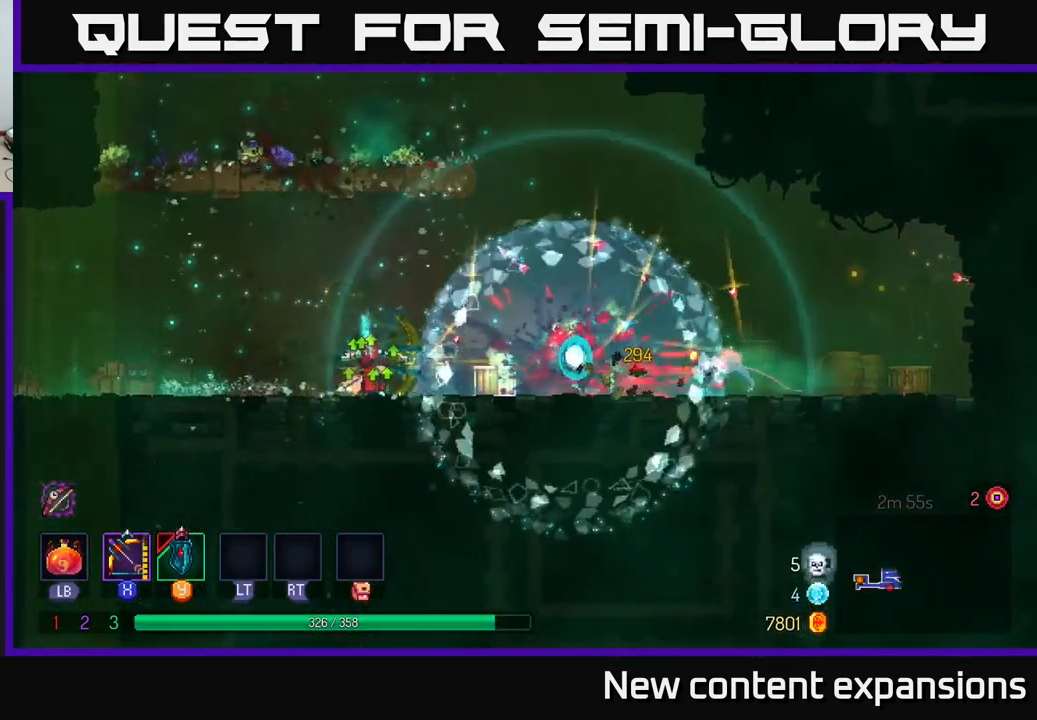
{"buttons": [], "left_stick": "down-right", "right_stick": "center", "events": [[167, "left_stick", "center"], [300, "left_stick", "down-right"], [367, "X", "up"]]}